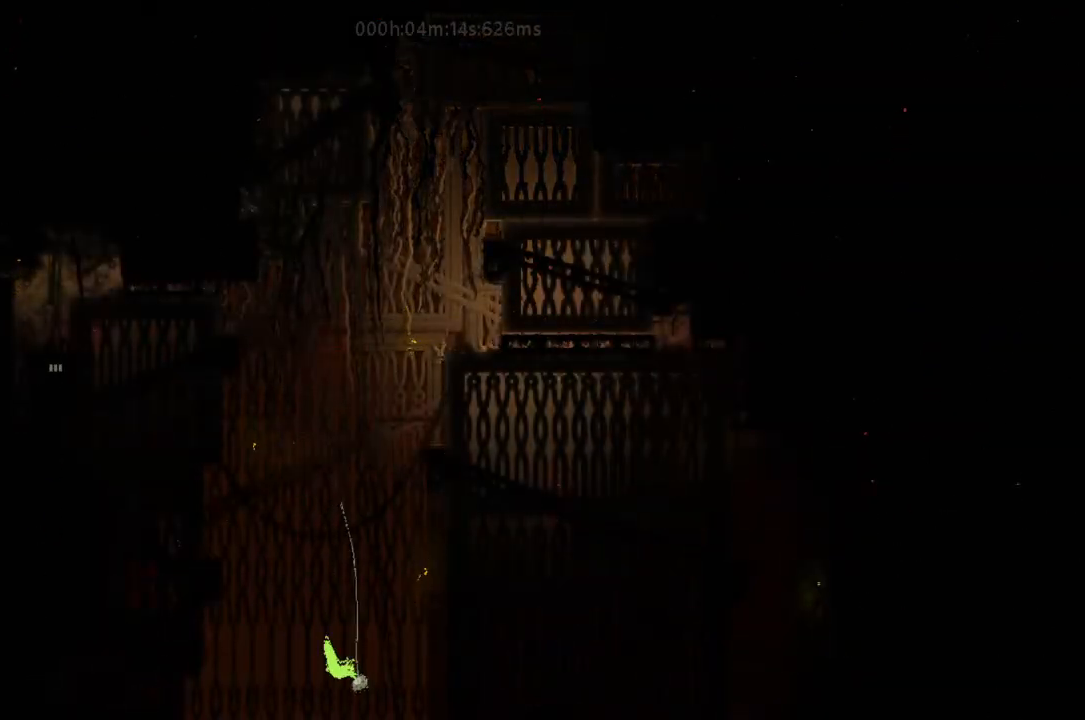
Gameplay with keyboard and mouse; each line is a JSON object with the keys held at the frame after it. "events" lists presses ("down") and releases ("up") of "down", "g", "j", "left", "r", "right", "t" and "up" between this image and that frame as [ms after this image, input, new state], when the widget could be followed in between. No other keys are recorded. Mouse buttons are not recorded. Not read: mouse_move.
{"keys": ["g", "right"], "events": [[100, "left", "up"], [333, "g", "down"], [400, "j", "down"], [400, "right", "down"], [500, "j", "up"]]}
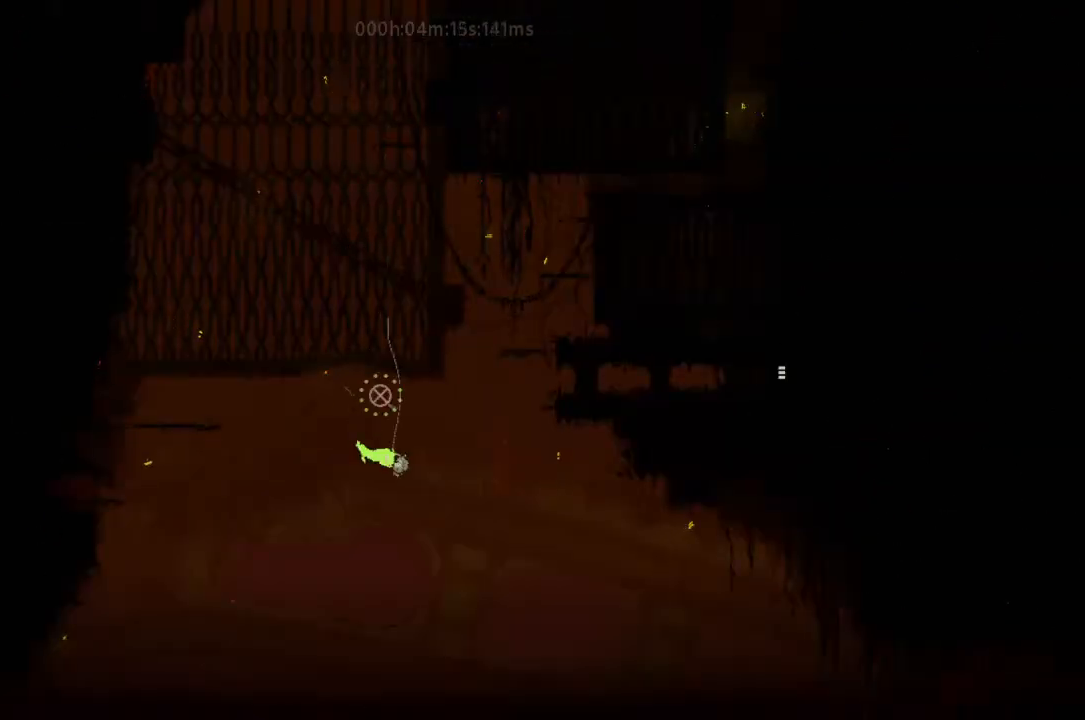
{"keys": ["right", "up"], "events": [[33, "j", "down"], [233, "j", "up"], [233, "up", "down"], [300, "j", "down"], [433, "j", "up"], [500, "g", "up"]]}
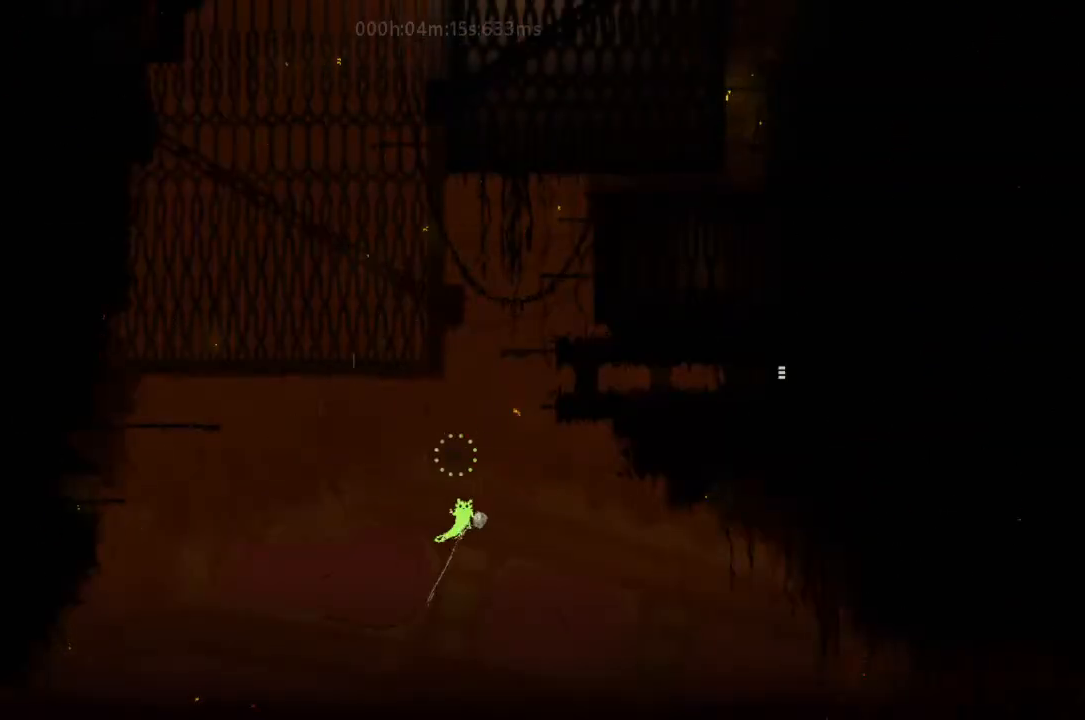
{"keys": ["right", "up"], "events": [[100, "right", "up"], [400, "right", "down"]]}
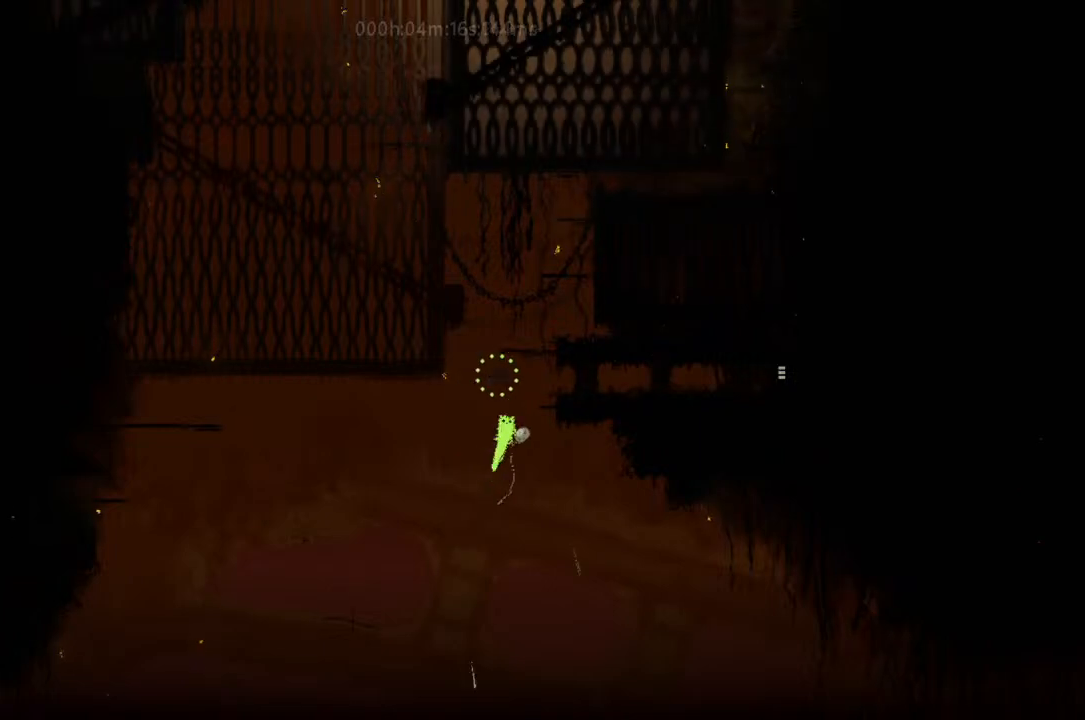
{"keys": ["g", "right", "up"], "events": [[333, "j", "down"], [400, "g", "down"], [400, "up", "up"], [467, "j", "up"], [500, "up", "down"]]}
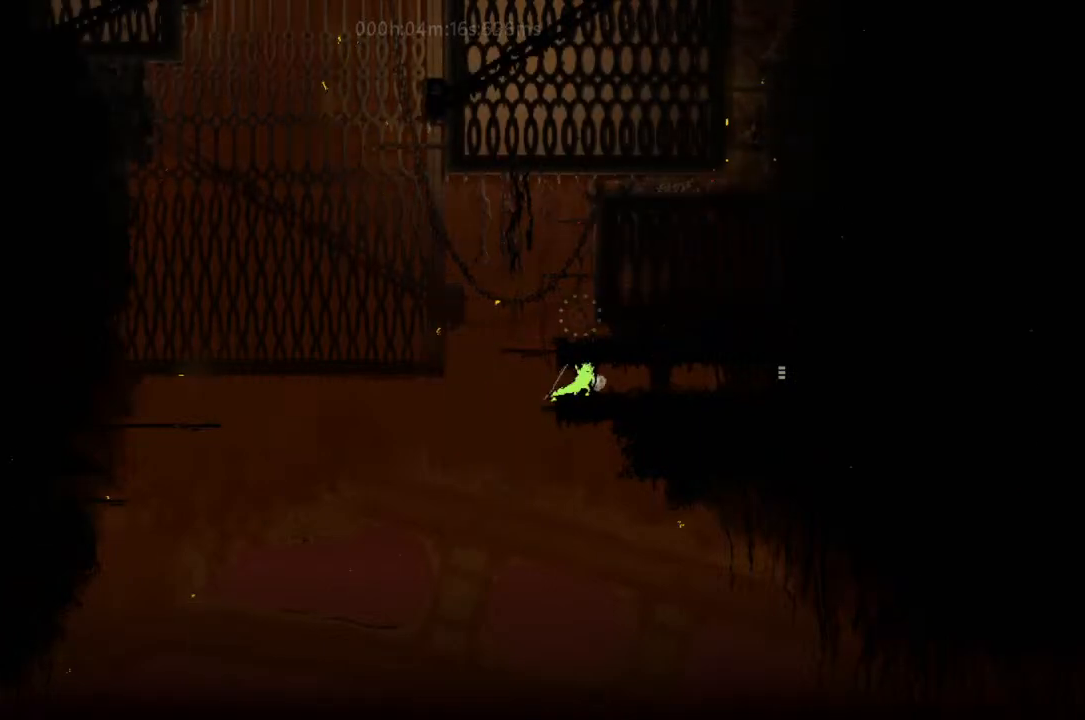
{"keys": ["down", "j", "right"], "events": [[33, "g", "up"], [133, "up", "up"], [300, "down", "down"], [333, "j", "down"]]}
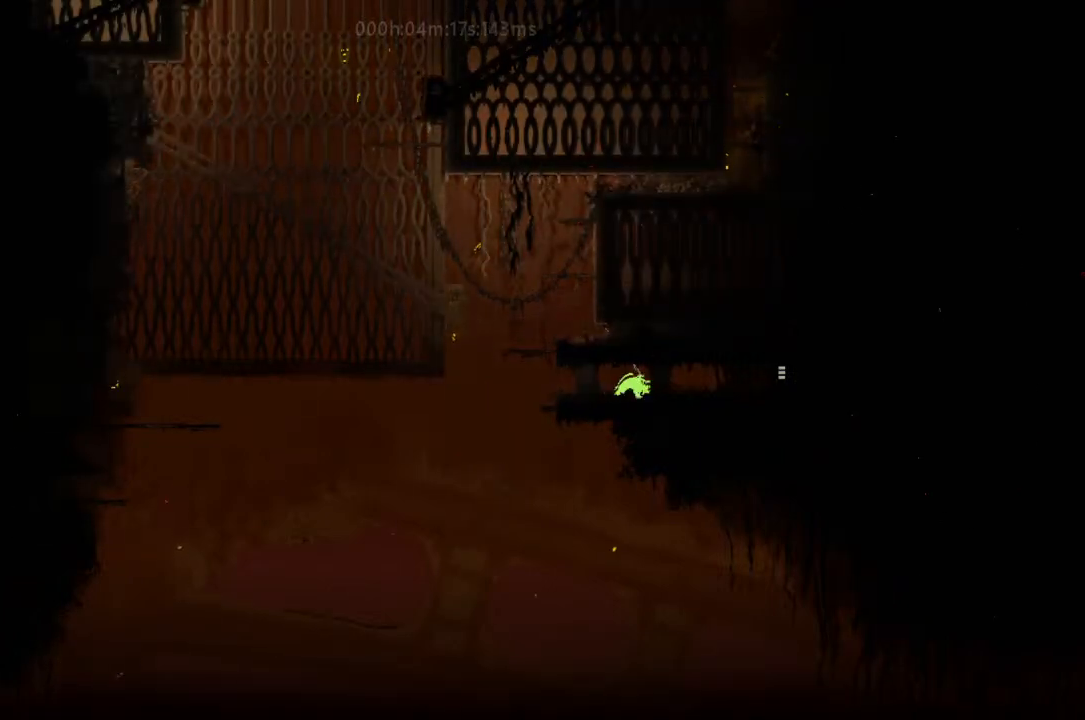
{"keys": ["j", "right"], "events": [[33, "j", "up"], [133, "down", "up"], [267, "j", "down"]]}
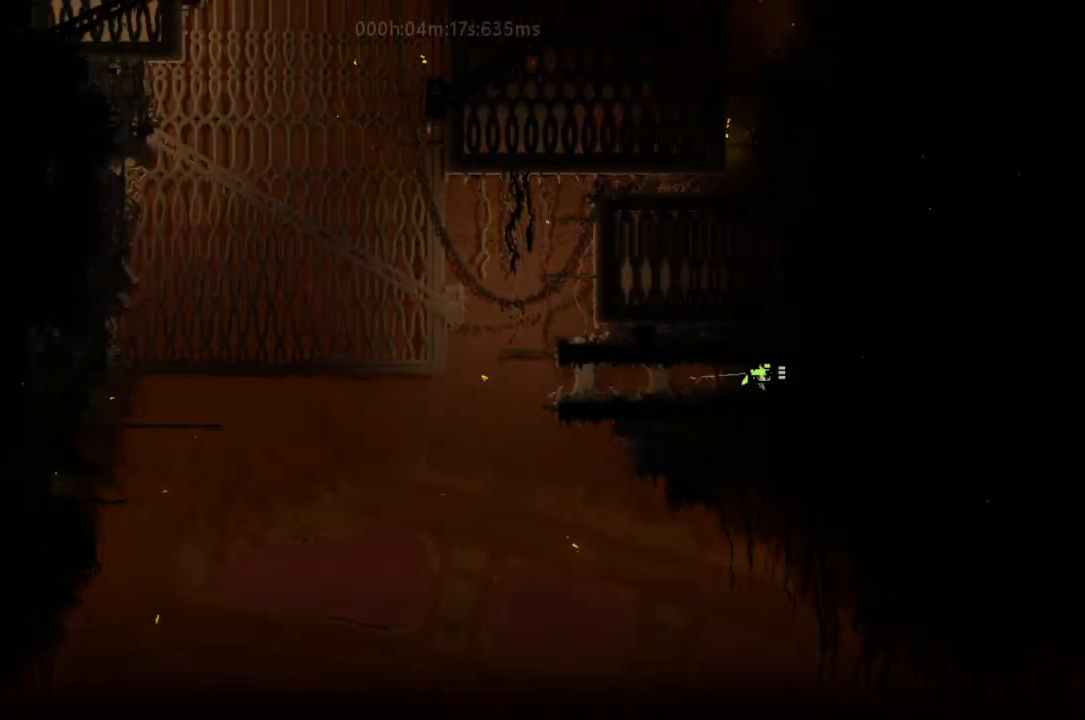
{"keys": ["right"], "events": [[100, "j", "up"]]}
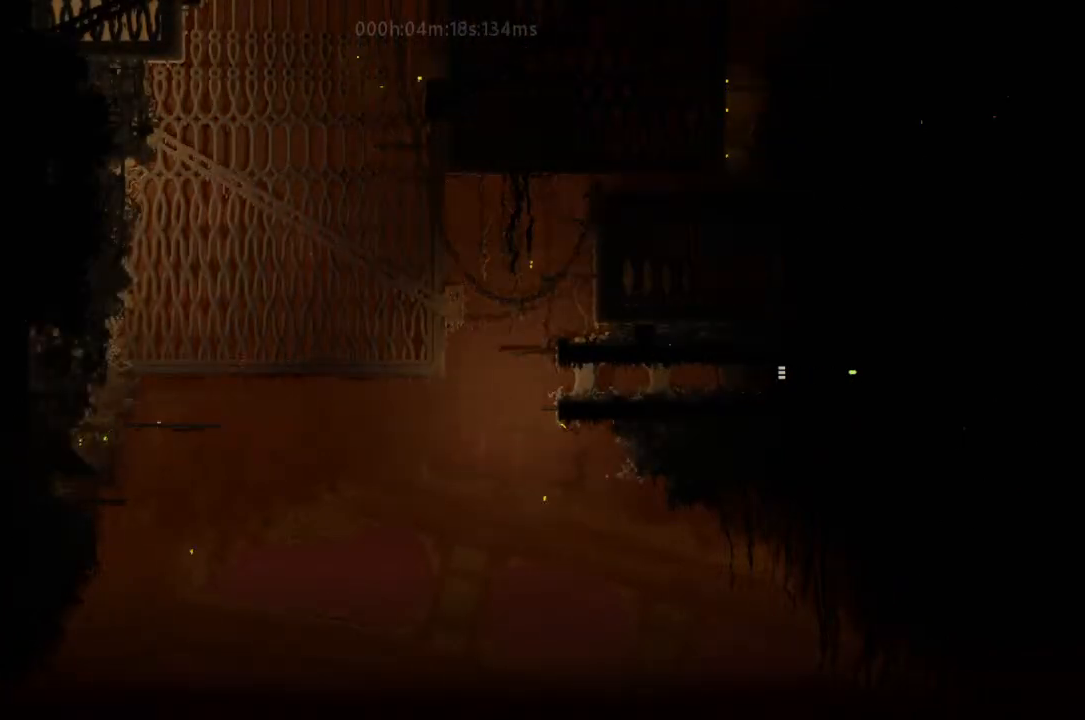
{"keys": ["right"], "events": []}
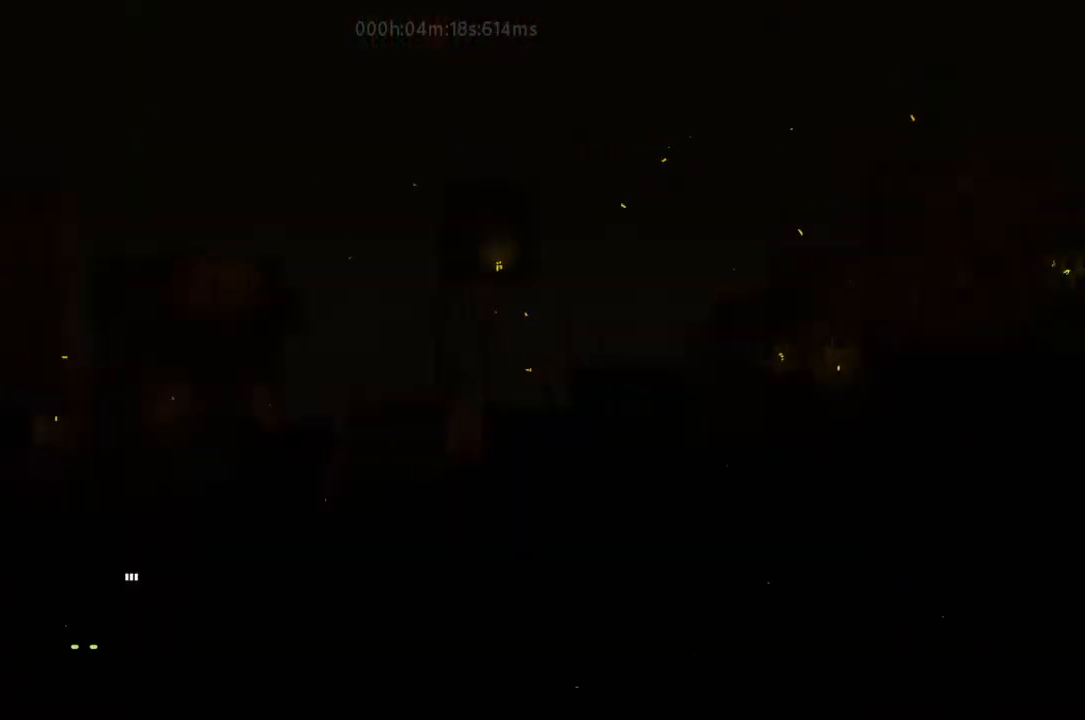
{"keys": [], "events": [[300, "right", "up"], [300, "up", "down"], [433, "up", "up"]]}
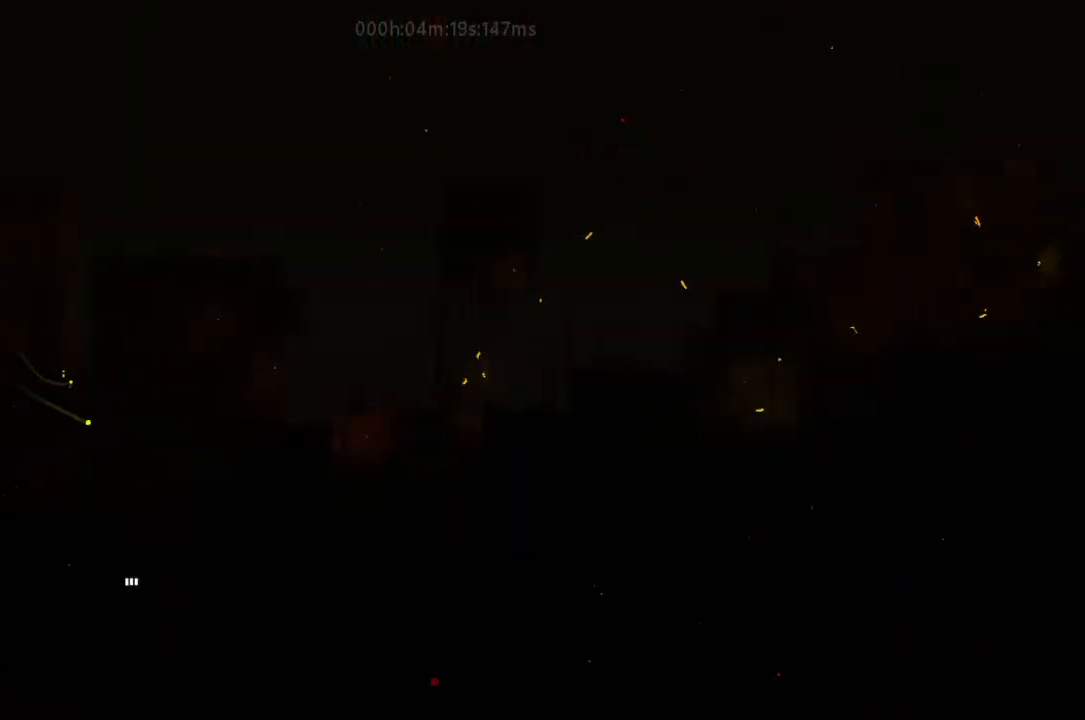
{"keys": ["down"], "events": [[167, "down", "down"]]}
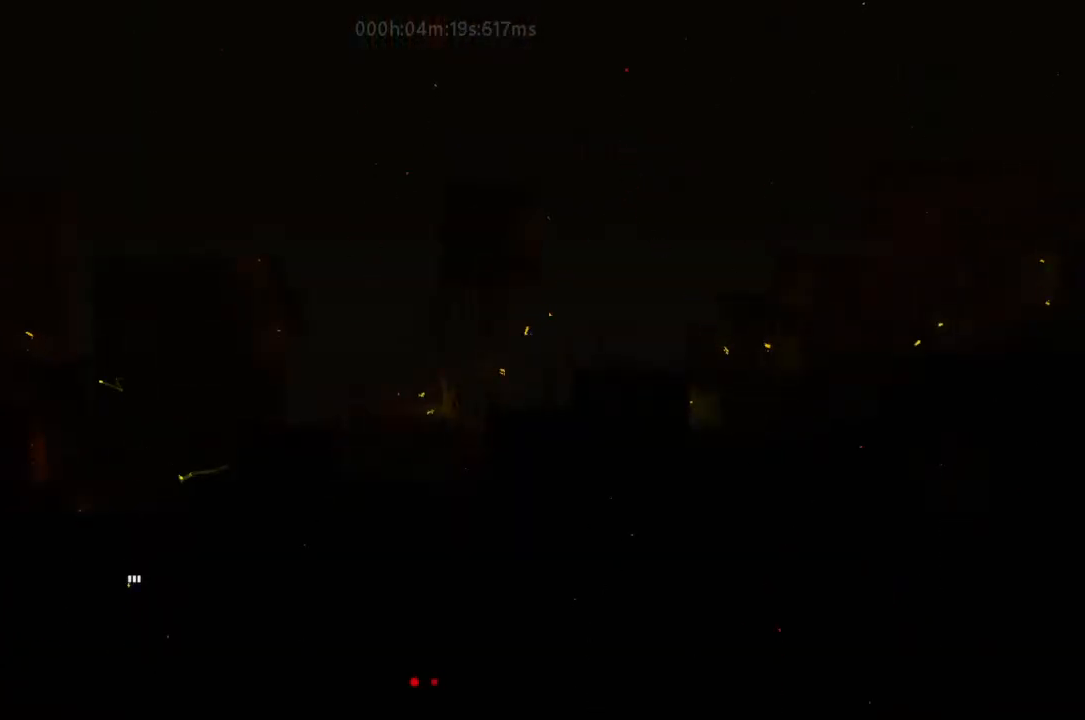
{"keys": ["down"], "events": []}
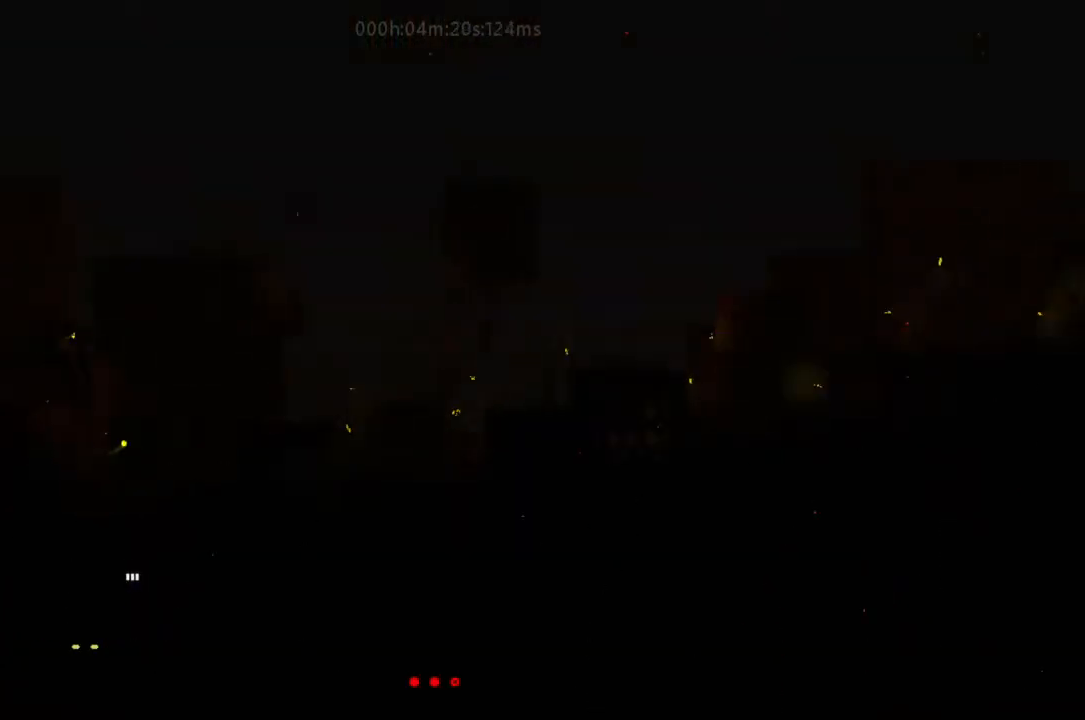
{"keys": ["down"], "events": []}
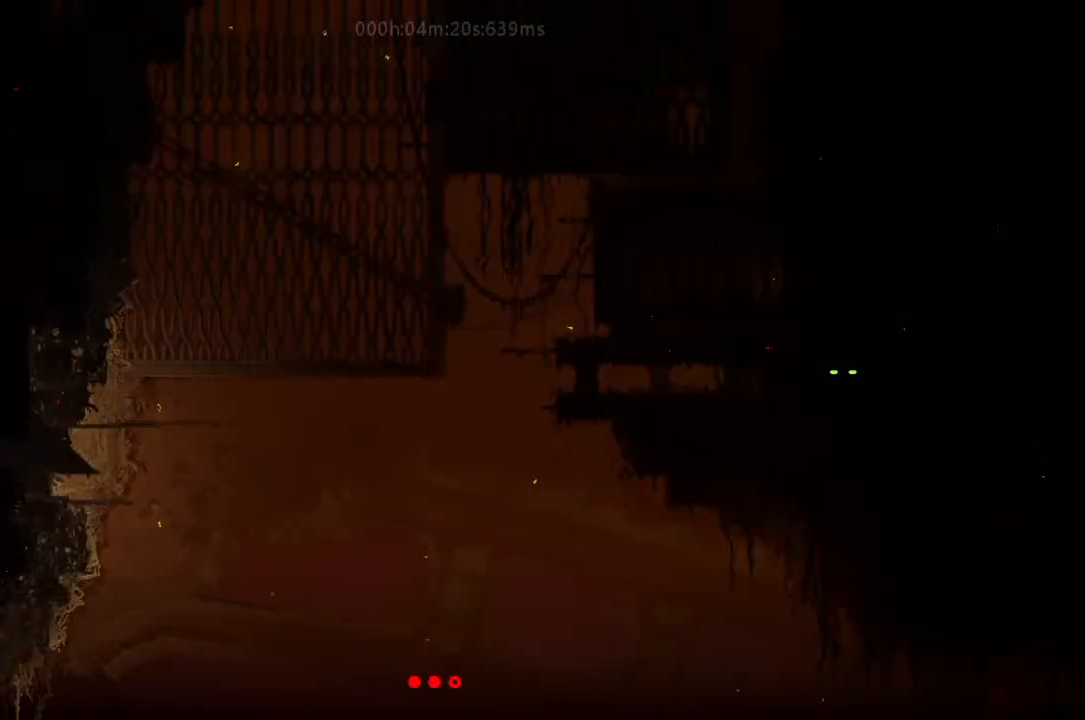
{"keys": [], "events": [[133, "down", "up"]]}
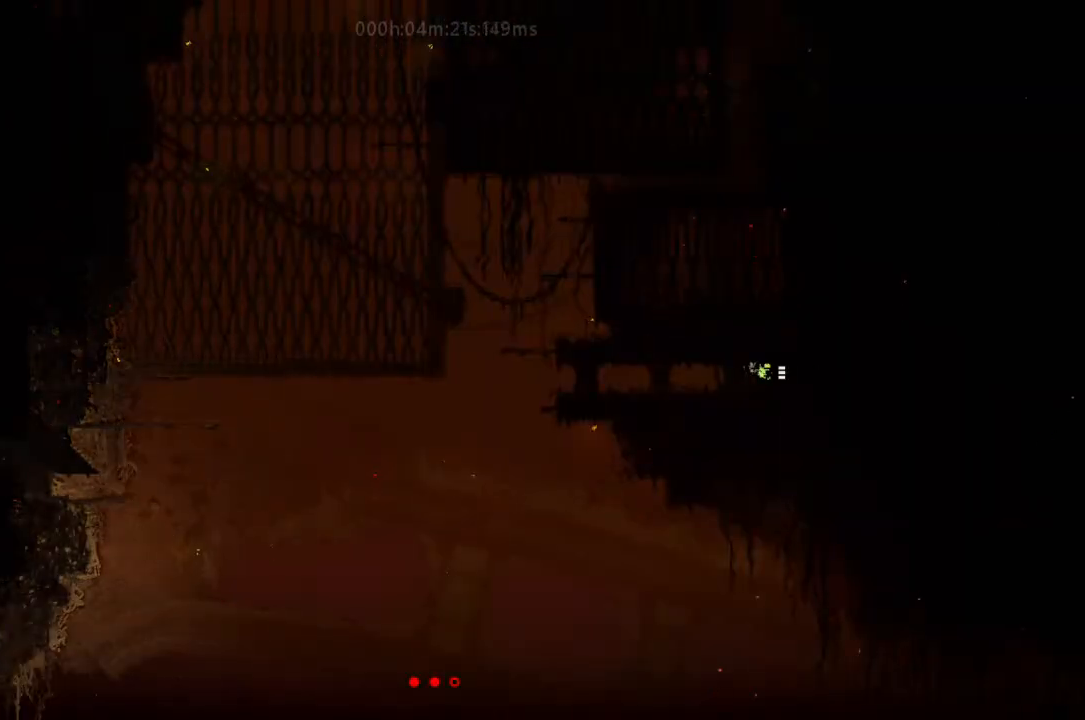
{"keys": [], "events": []}
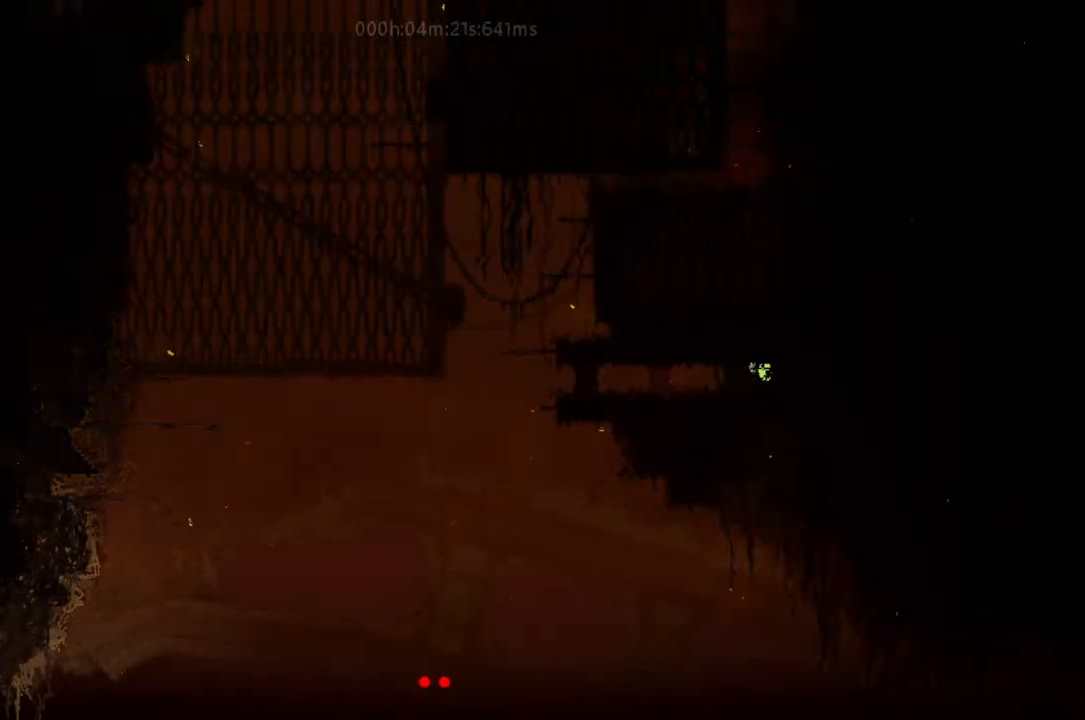
{"keys": [], "events": []}
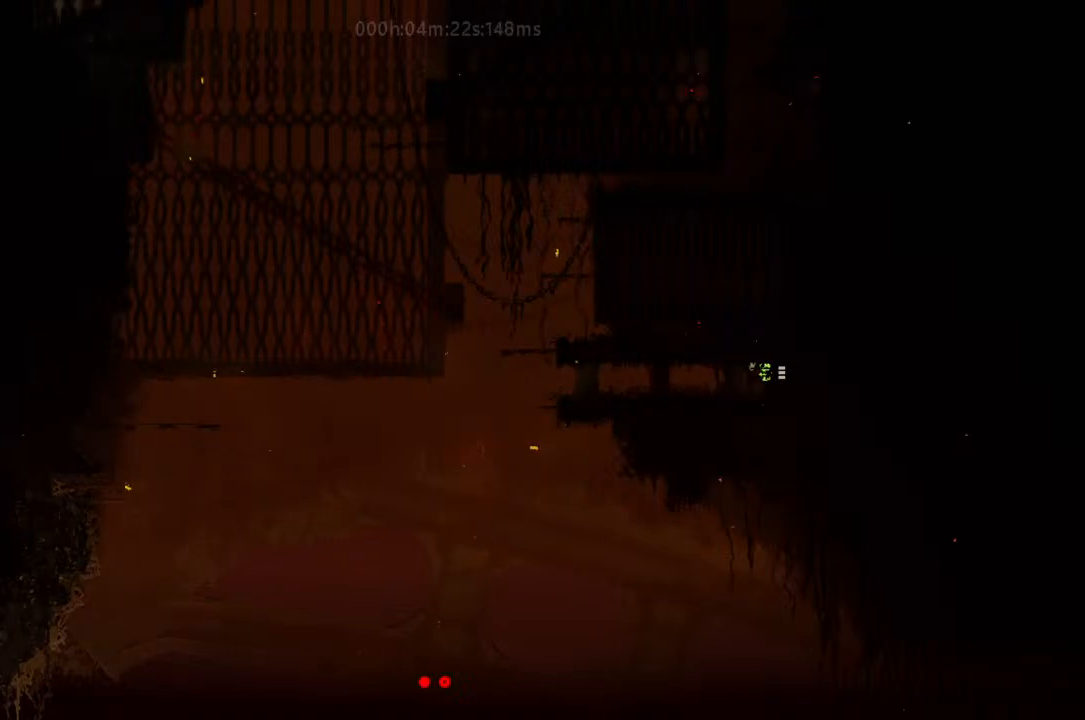
{"keys": ["right"], "events": [[500, "right", "down"]]}
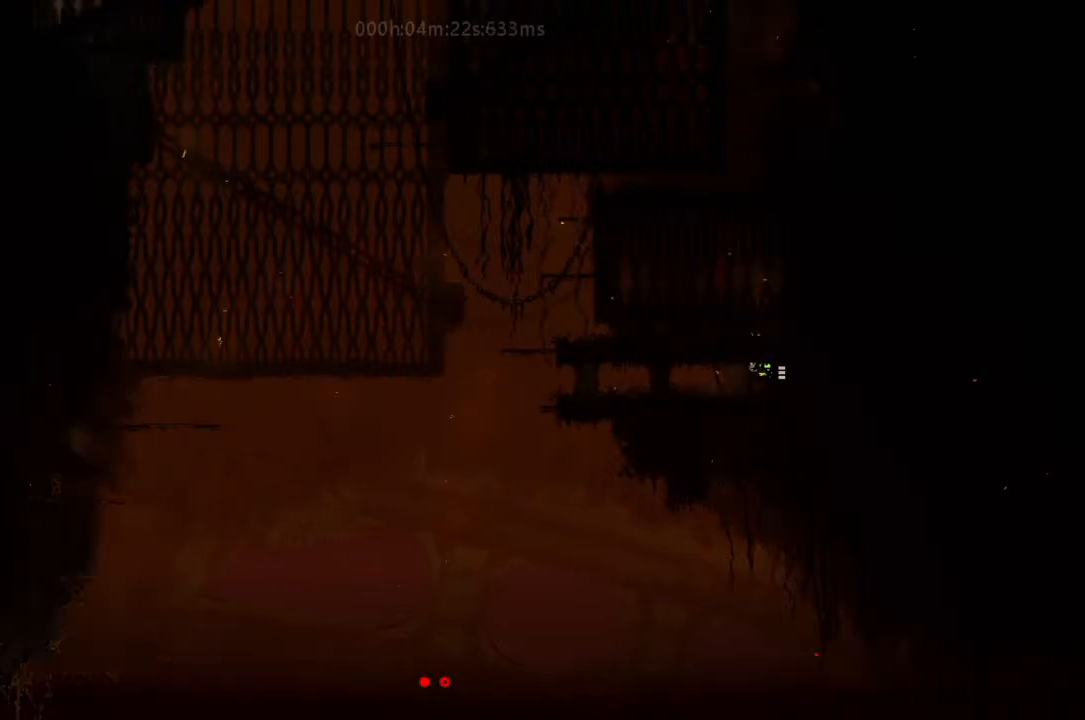
{"keys": ["right"], "events": []}
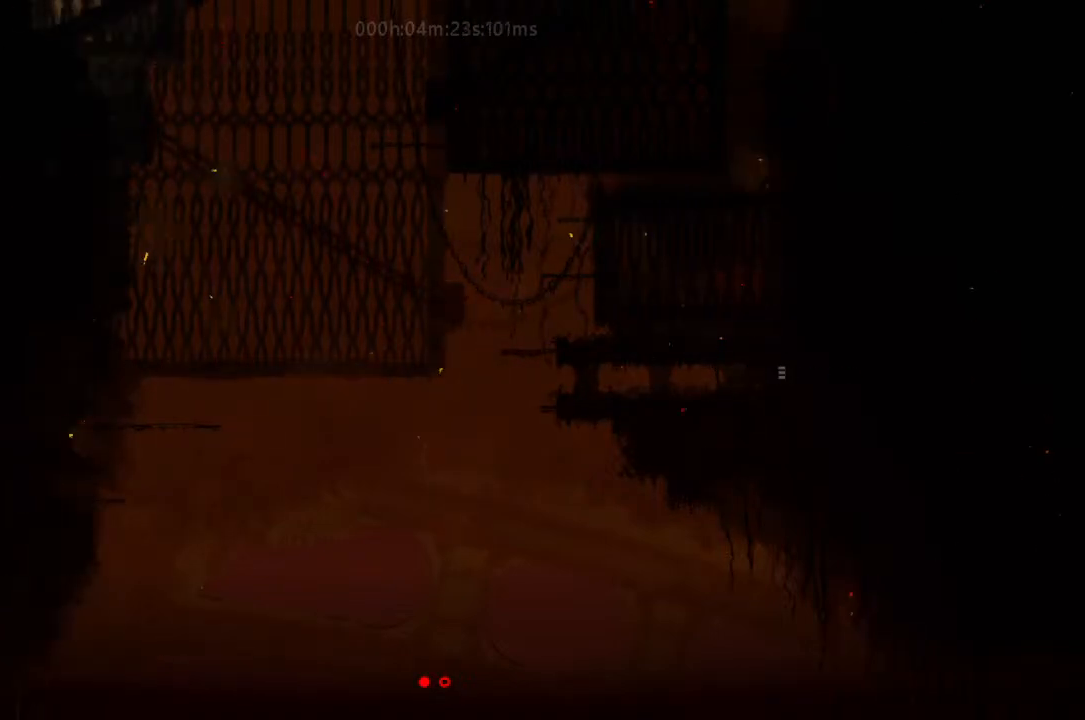
{"keys": ["right"], "events": []}
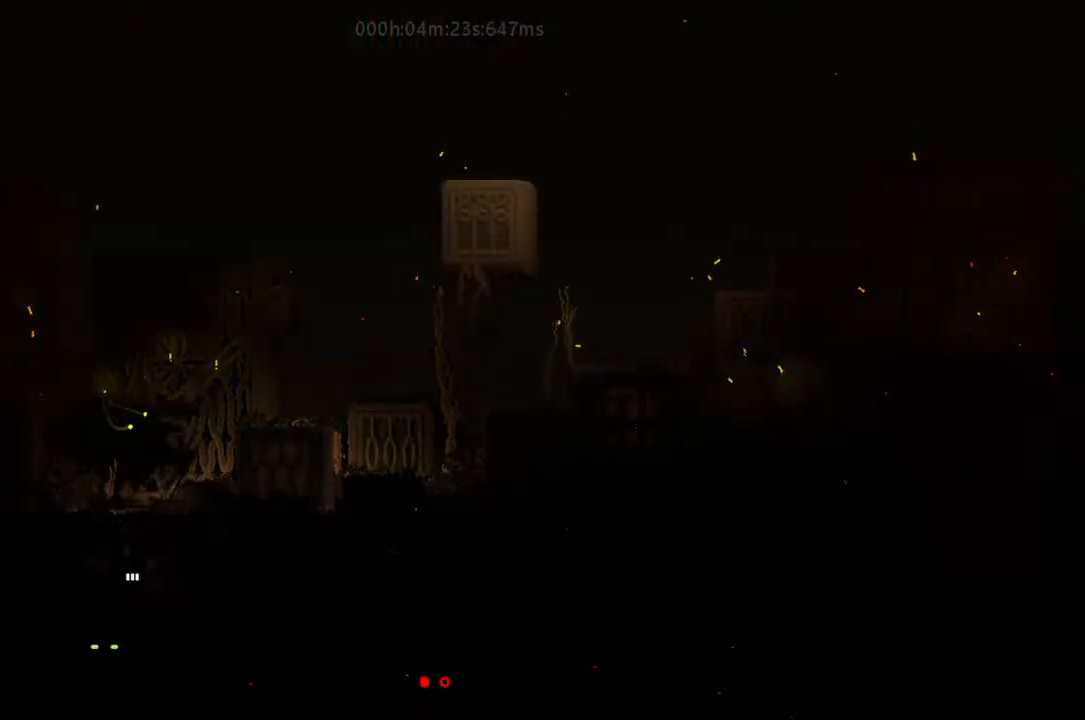
{"keys": ["down"], "events": [[300, "down", "down"], [300, "right", "up"]]}
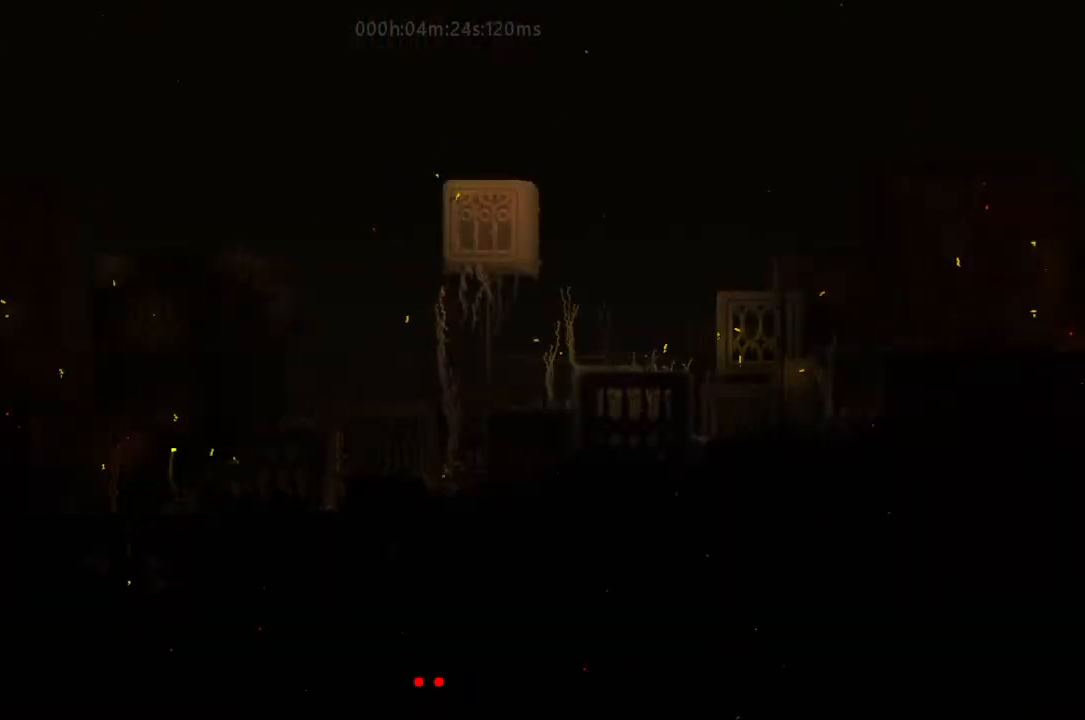
{"keys": ["down"], "events": []}
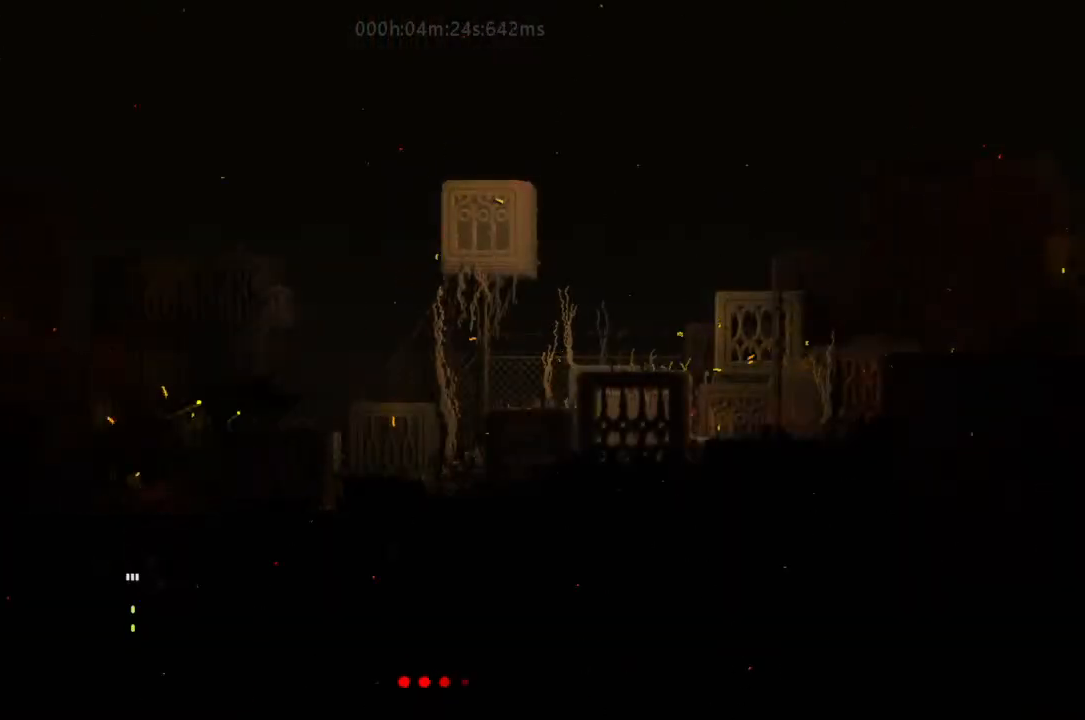
{"keys": ["down"], "events": []}
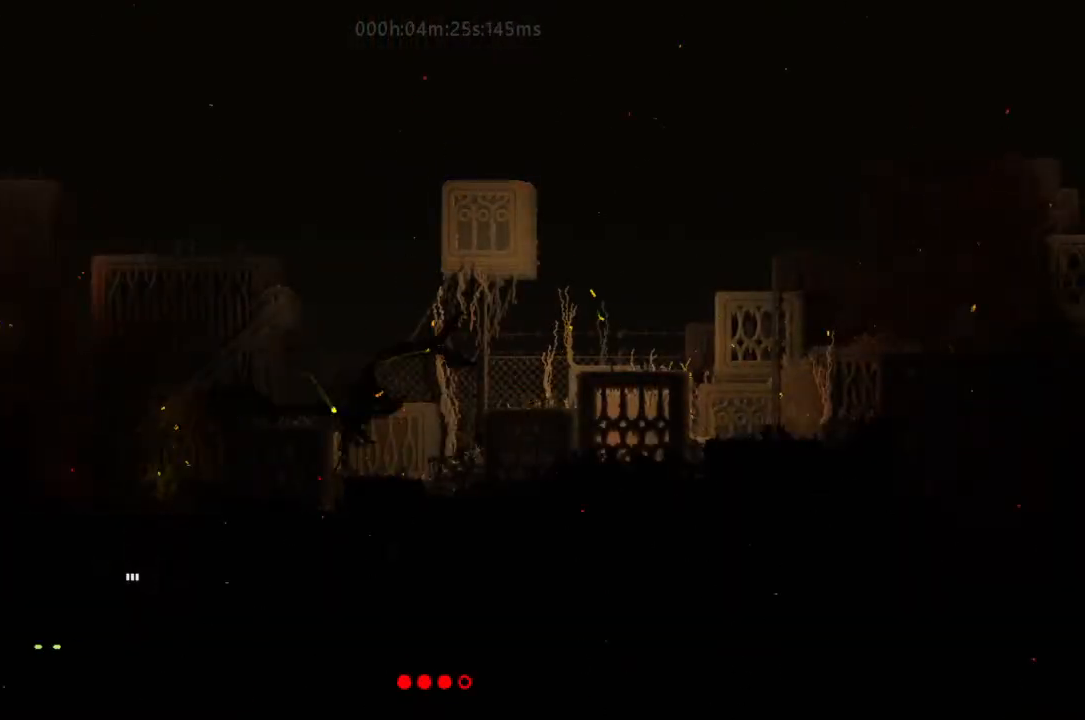
{"keys": [], "events": [[500, "down", "up"]]}
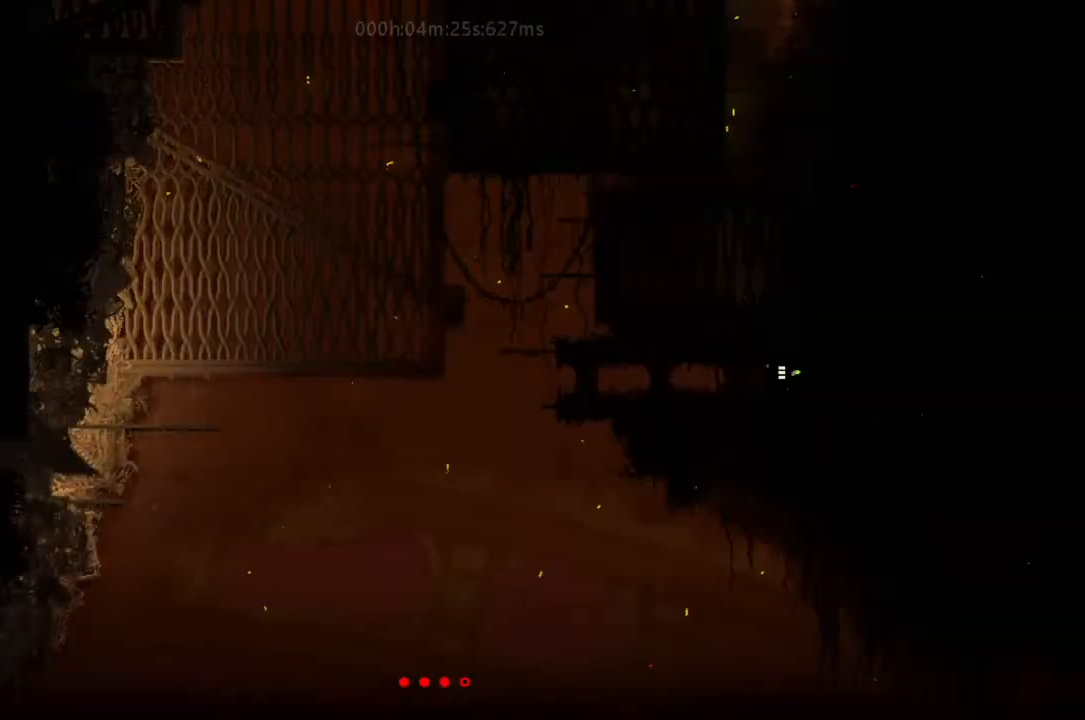
{"keys": ["right"], "events": [[33, "right", "down"]]}
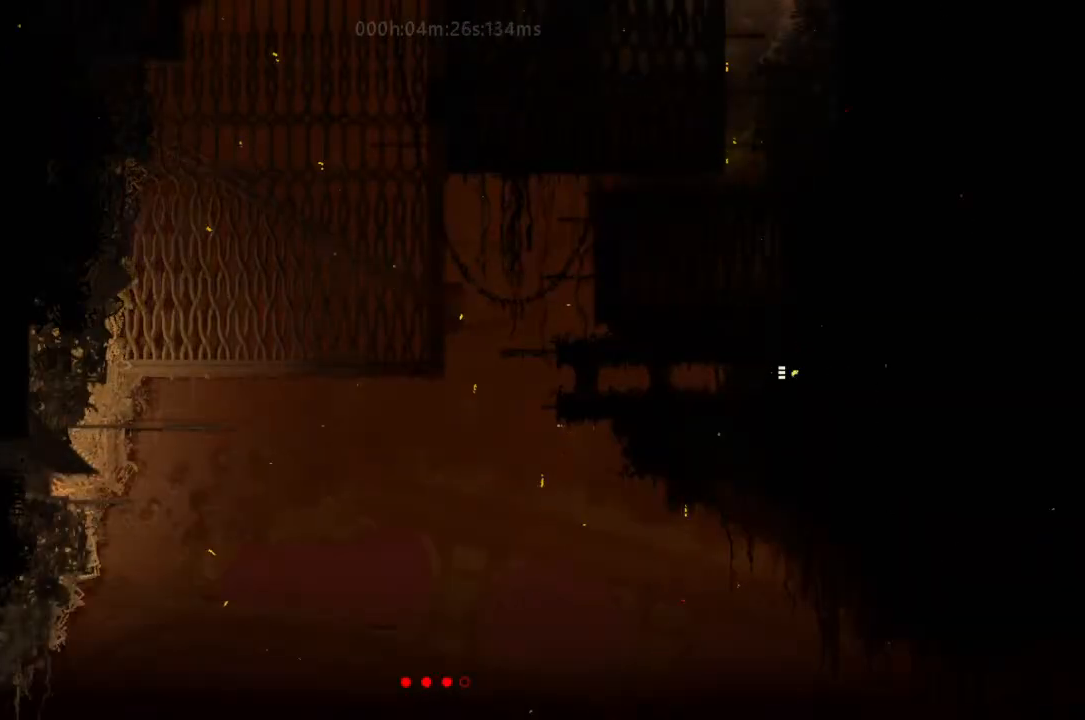
{"keys": ["right"], "events": []}
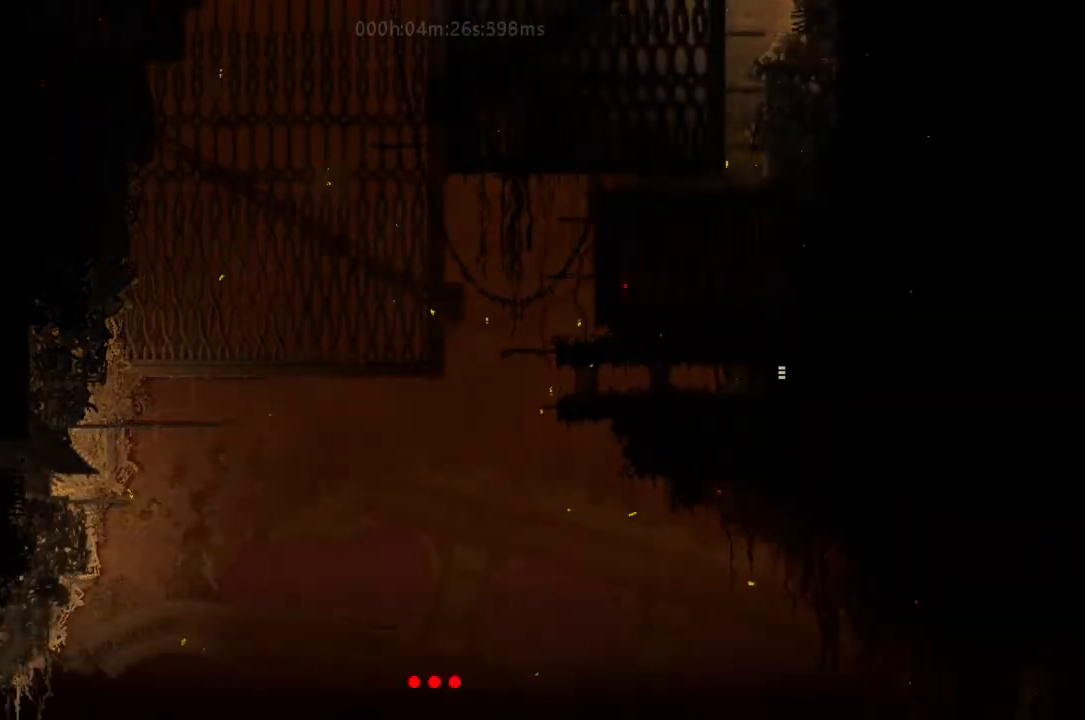
{"keys": ["right"], "events": []}
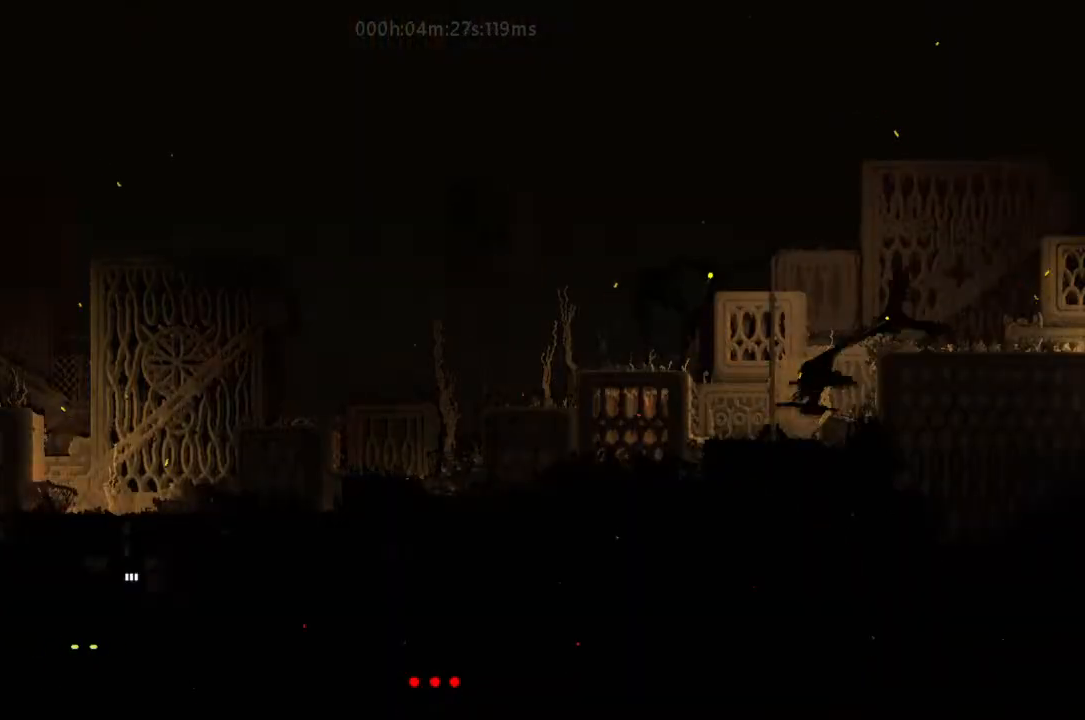
{"keys": ["j", "up"], "events": [[300, "right", "up"], [300, "up", "down"], [400, "j", "down"]]}
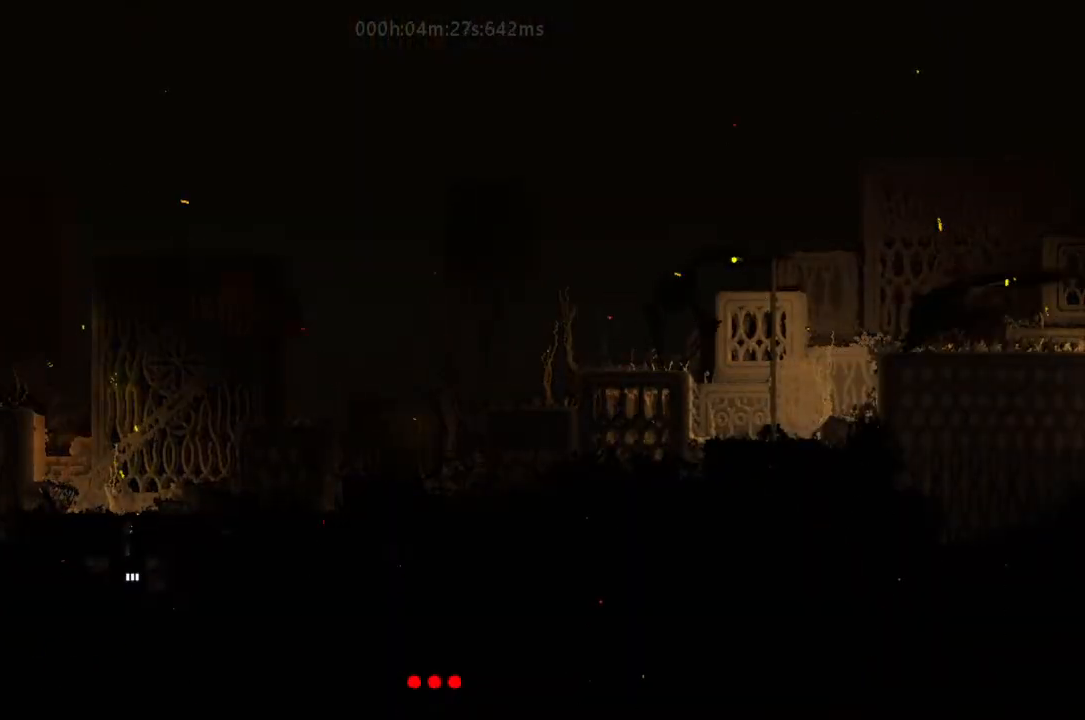
{"keys": ["right", "up"], "events": [[133, "j", "up"], [233, "right", "down"], [300, "g", "down"], [300, "j", "down"], [500, "g", "up"], [500, "j", "up"]]}
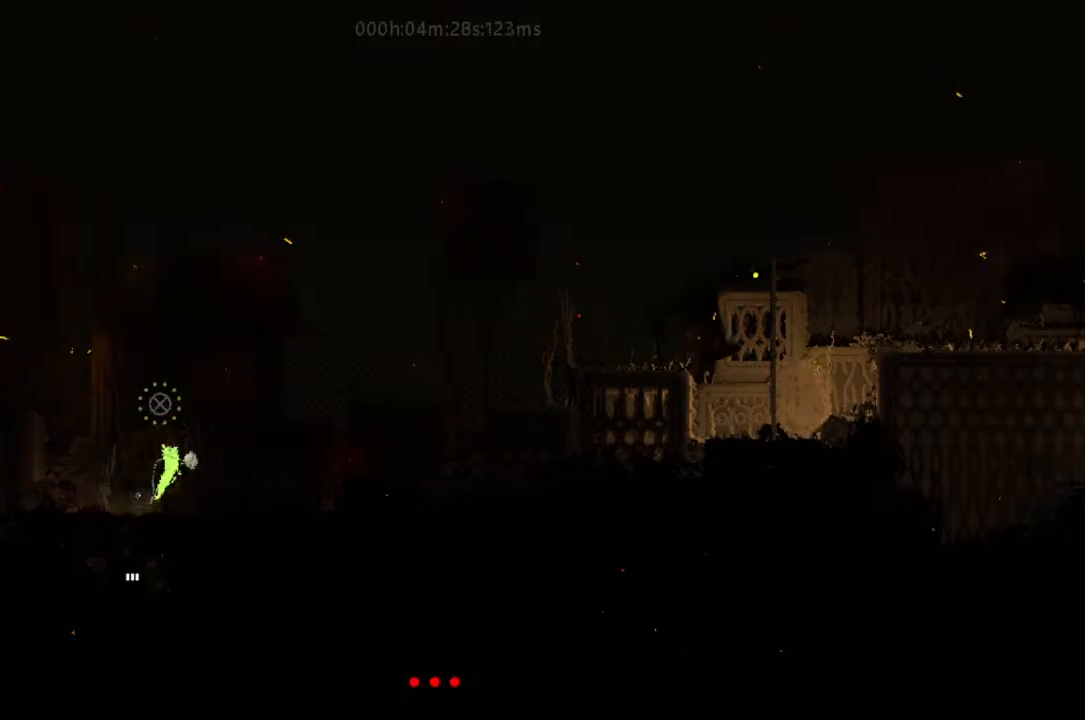
{"keys": ["right", "up"], "events": []}
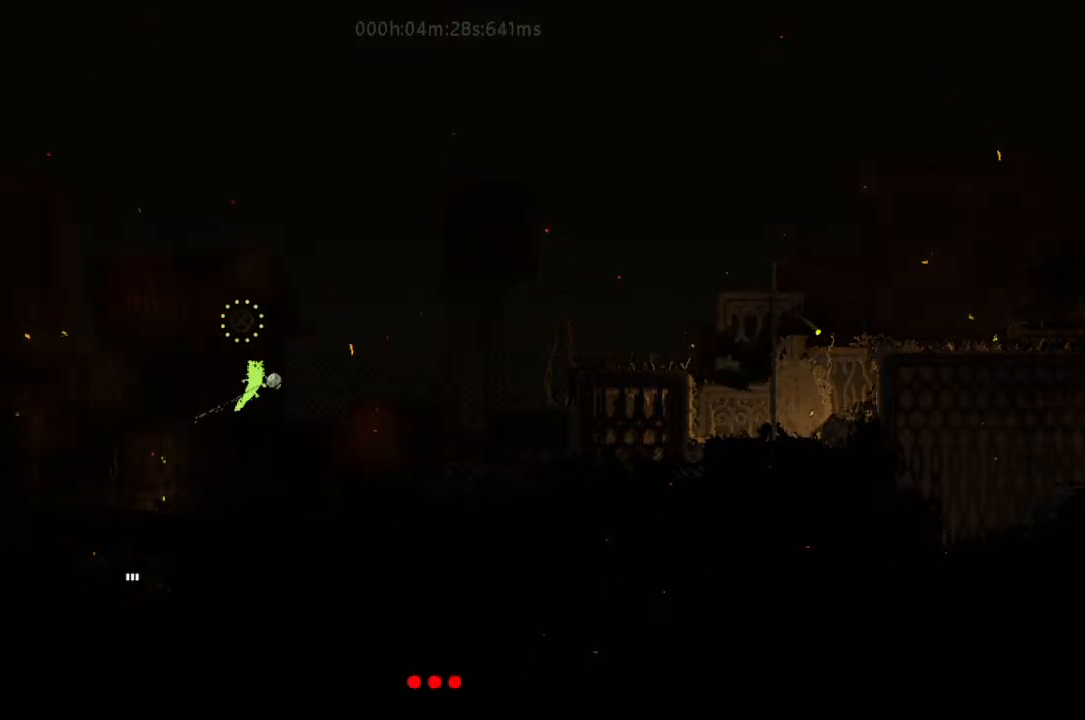
{"keys": ["right"], "events": [[500, "up", "up"]]}
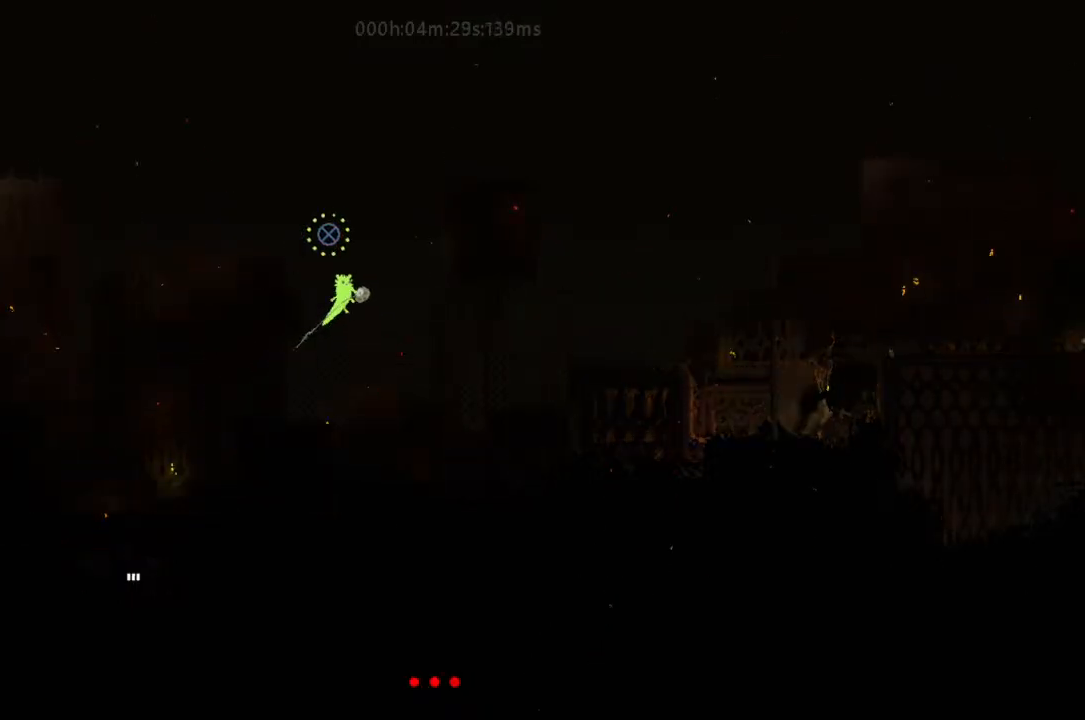
{"keys": ["right", "up"], "events": [[167, "up", "down"], [300, "up", "up"], [433, "up", "down"]]}